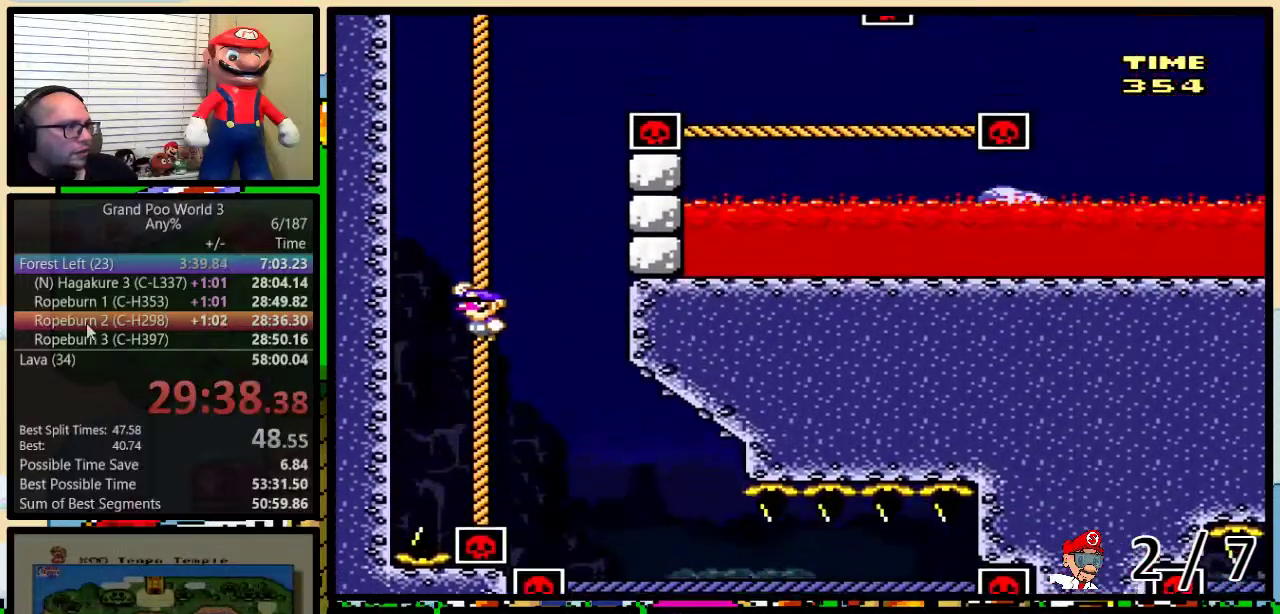
Gameplay with a controller (Nintendo layout); each line is a JSON object with the inputs held at the frame after it. "events" lists button and stick changes between this image and that frame as [ms after this image, input, new state], when the widget could be followed in between. Not read: DPAD_LEFT DPAD_UP L1 L3 R1 R3.
{"buttons": ["B", "Y", "DPAD_RIGHT"], "events": [[50, "B", "up"], [100, "B", "down"], [167, "B", "up"], [200, "DPAD_RIGHT", "down"], [233, "B", "down"]]}
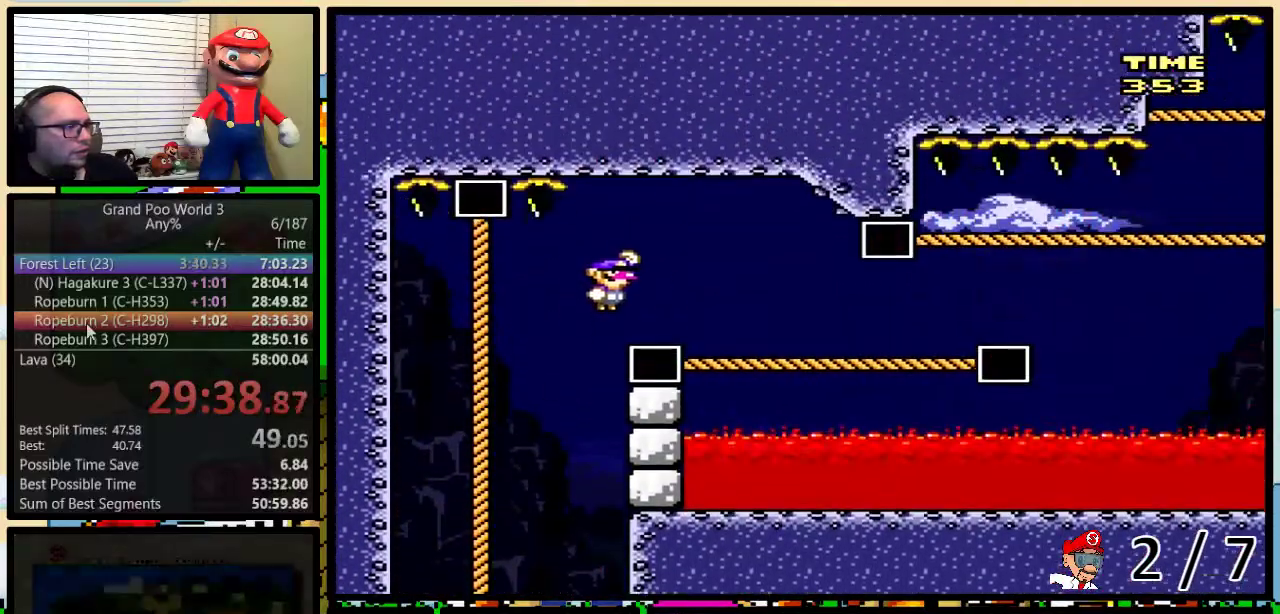
{"buttons": ["Y", "DPAD_RIGHT"], "events": [[167, "B", "up"]]}
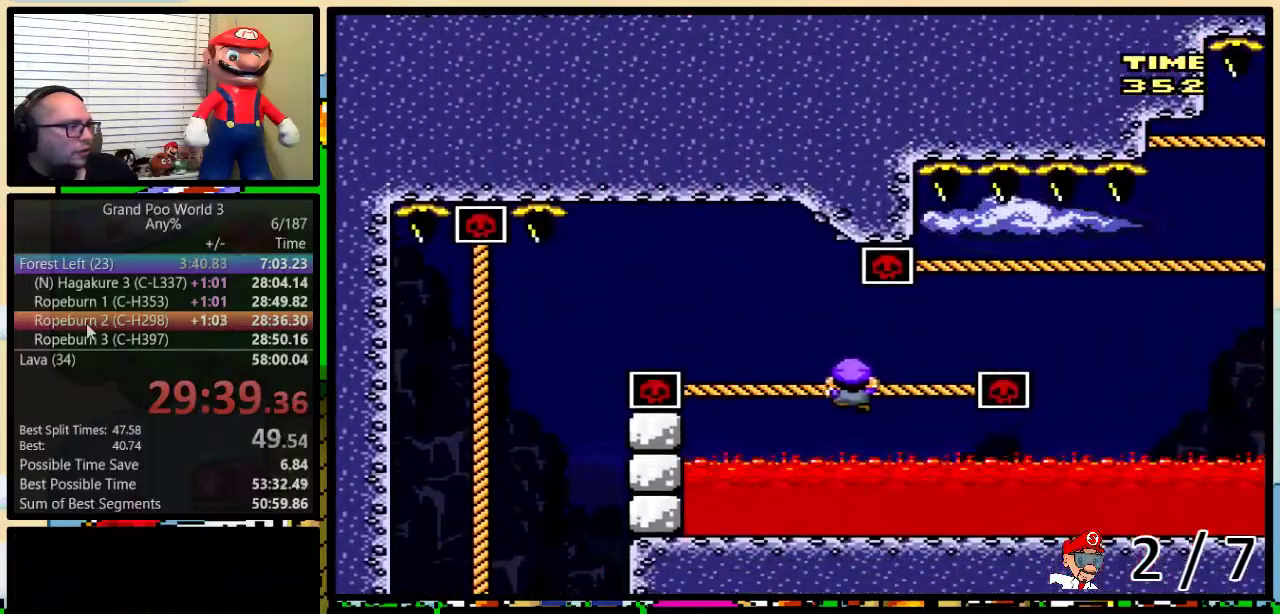
{"buttons": ["Y", "DPAD_RIGHT"], "events": [[133, "B", "down"], [383, "B", "up"]]}
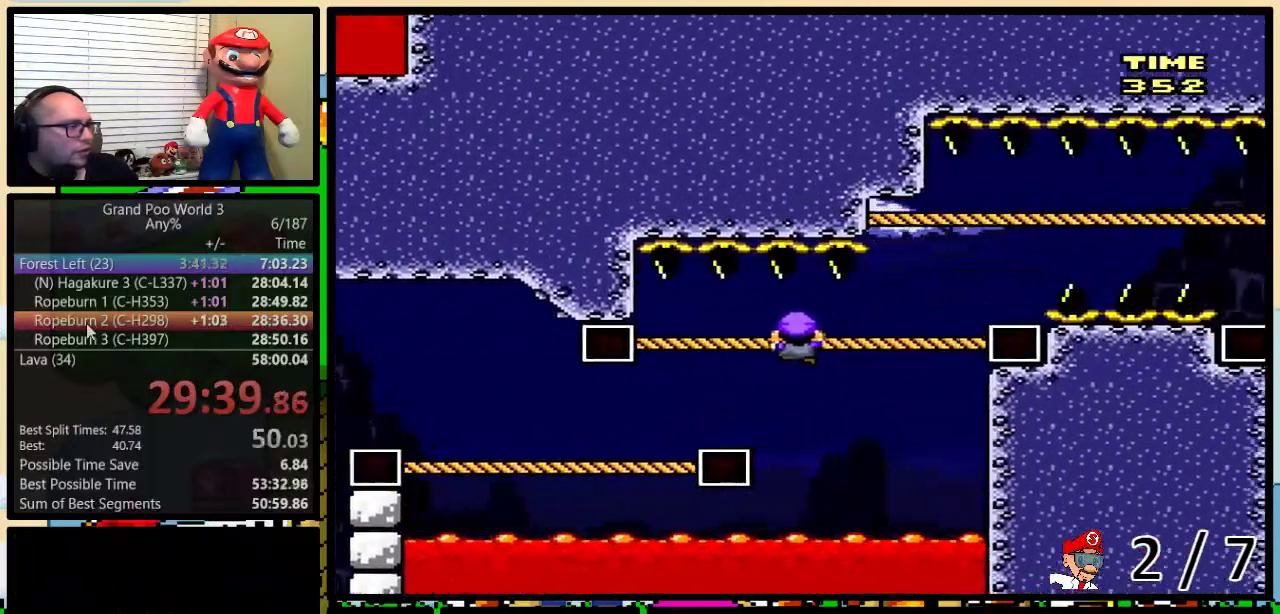
{"buttons": ["Y", "DPAD_RIGHT"], "events": [[233, "B", "down"], [483, "B", "up"]]}
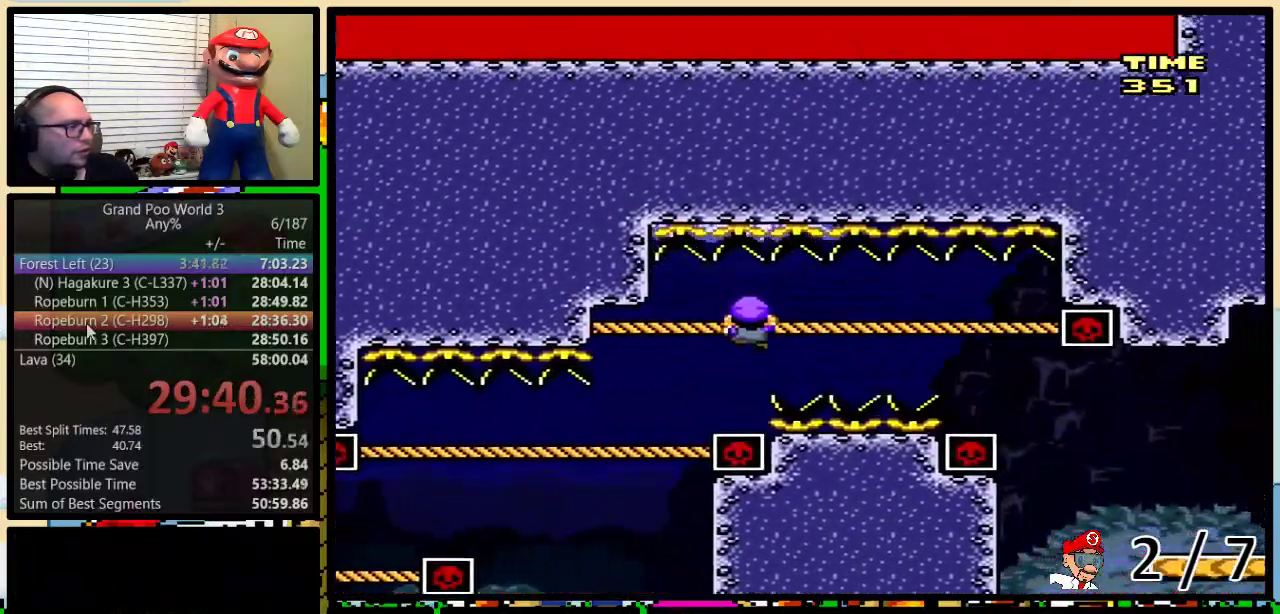
{"buttons": ["Y", "DPAD_DOWN", "DPAD_RIGHT"], "events": [[483, "DPAD_DOWN", "down"]]}
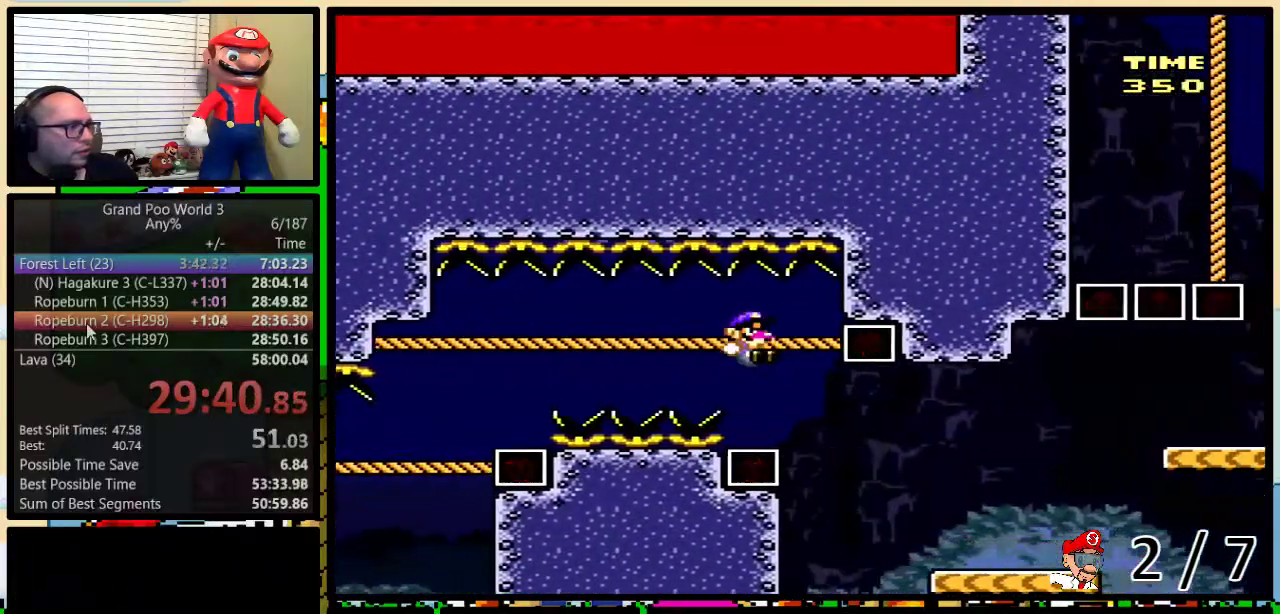
{"buttons": ["B", "Y", "DPAD_RIGHT"], "events": [[133, "DPAD_DOWN", "up"], [450, "B", "down"]]}
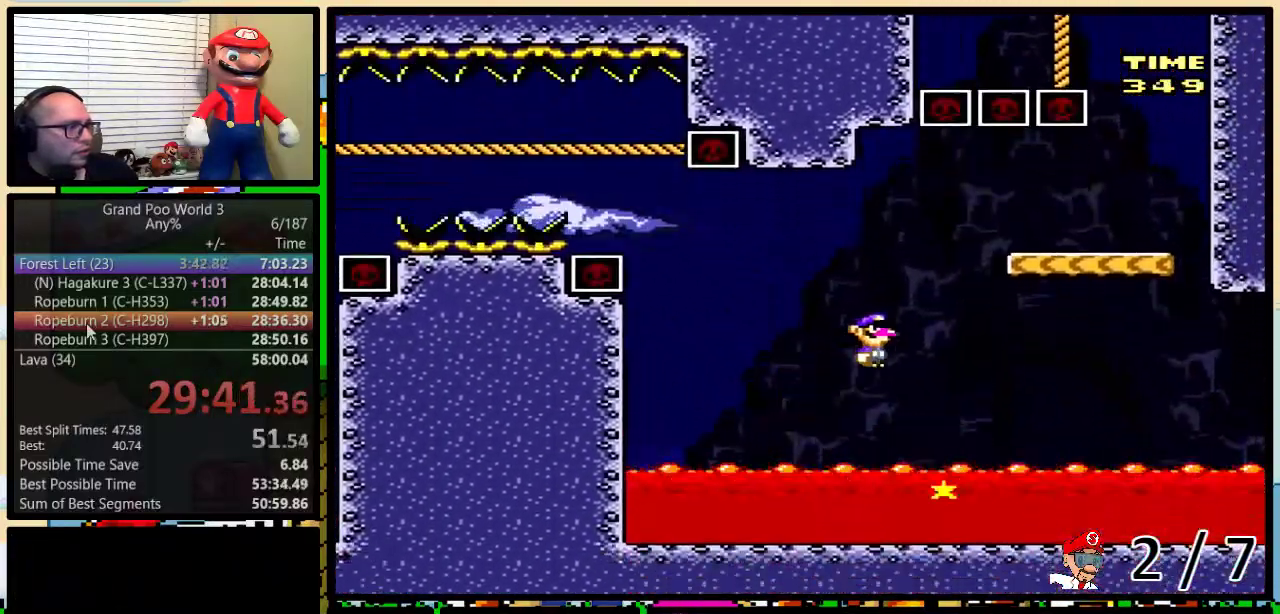
{"buttons": ["Y"], "events": [[250, "B", "up"], [483, "DPAD_RIGHT", "up"]]}
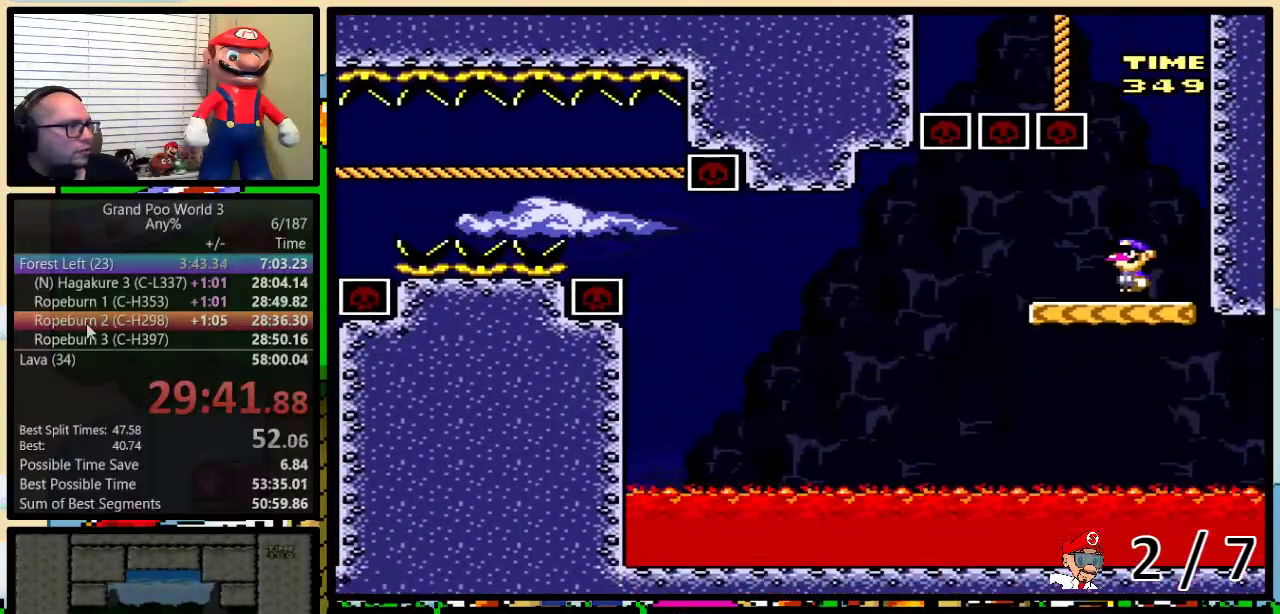
{"buttons": ["Y"], "events": [[17, "B", "down"], [450, "B", "up"]]}
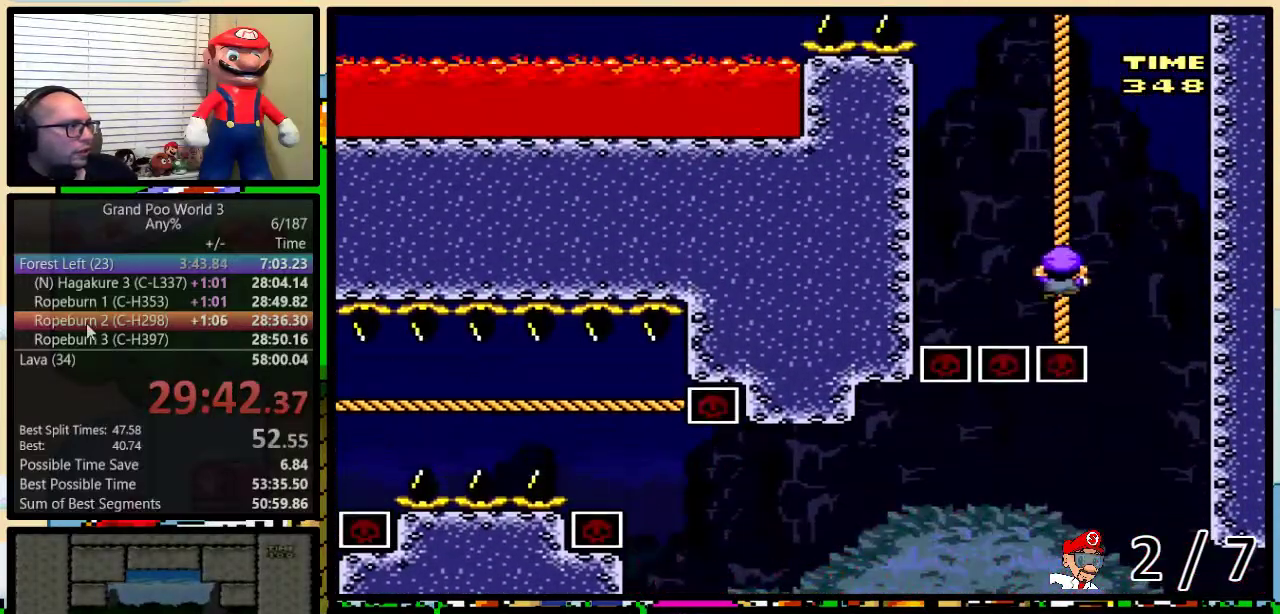
{"buttons": ["B", "Y"], "events": [[33, "B", "down"], [133, "B", "up"], [300, "B", "down"], [400, "B", "up"], [450, "B", "down"]]}
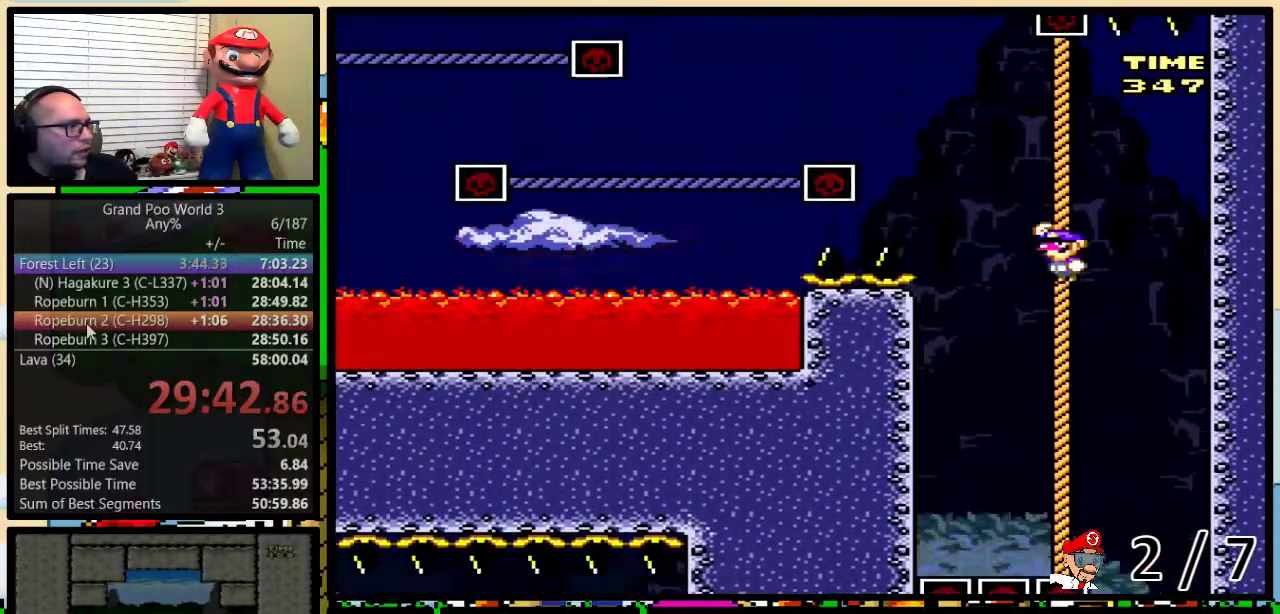
{"buttons": ["B", "Y"], "events": [[433, "B", "up"], [500, "B", "down"]]}
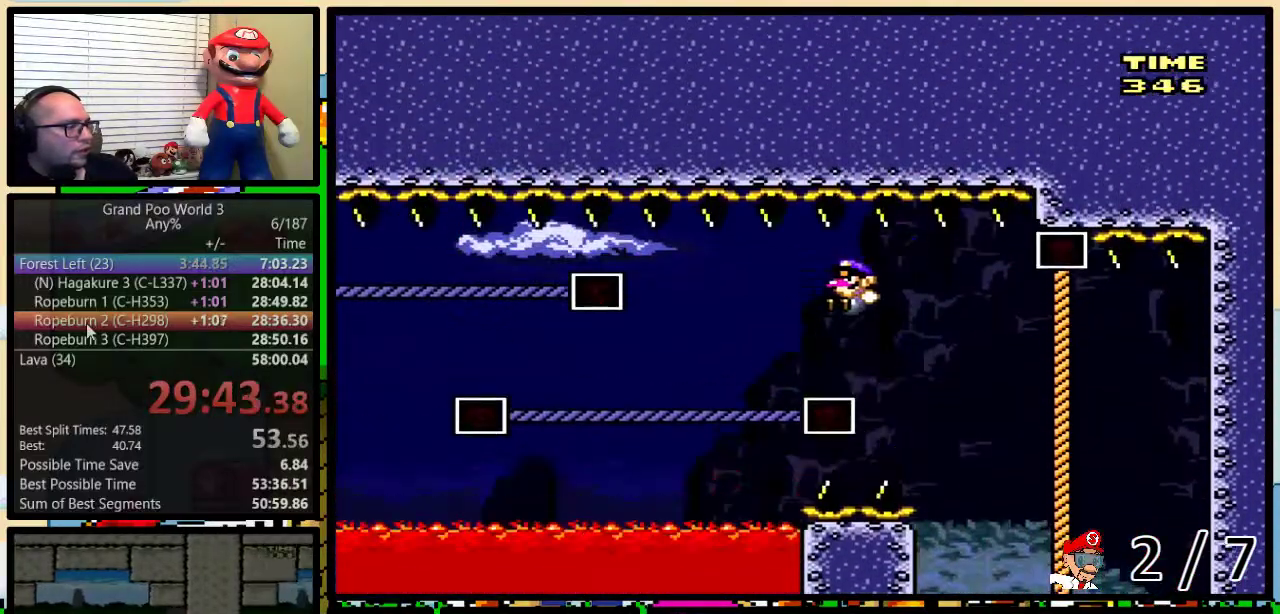
{"buttons": ["Y"], "events": [[117, "B", "up"]]}
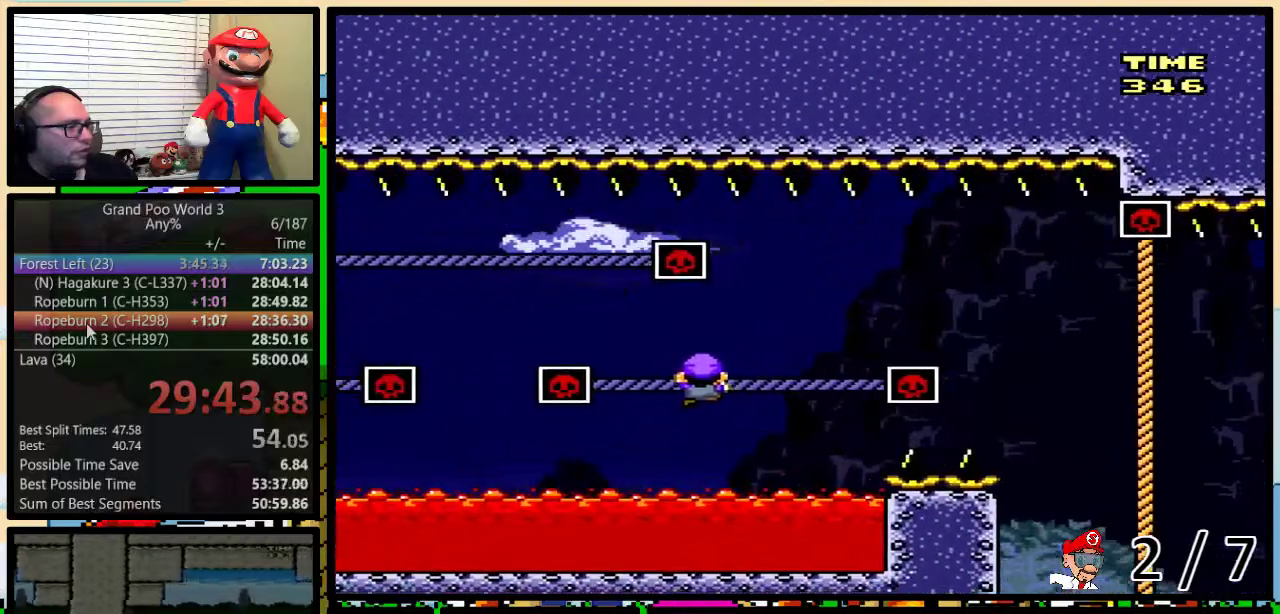
{"buttons": ["Y"], "events": [[117, "B", "down"], [300, "B", "up"]]}
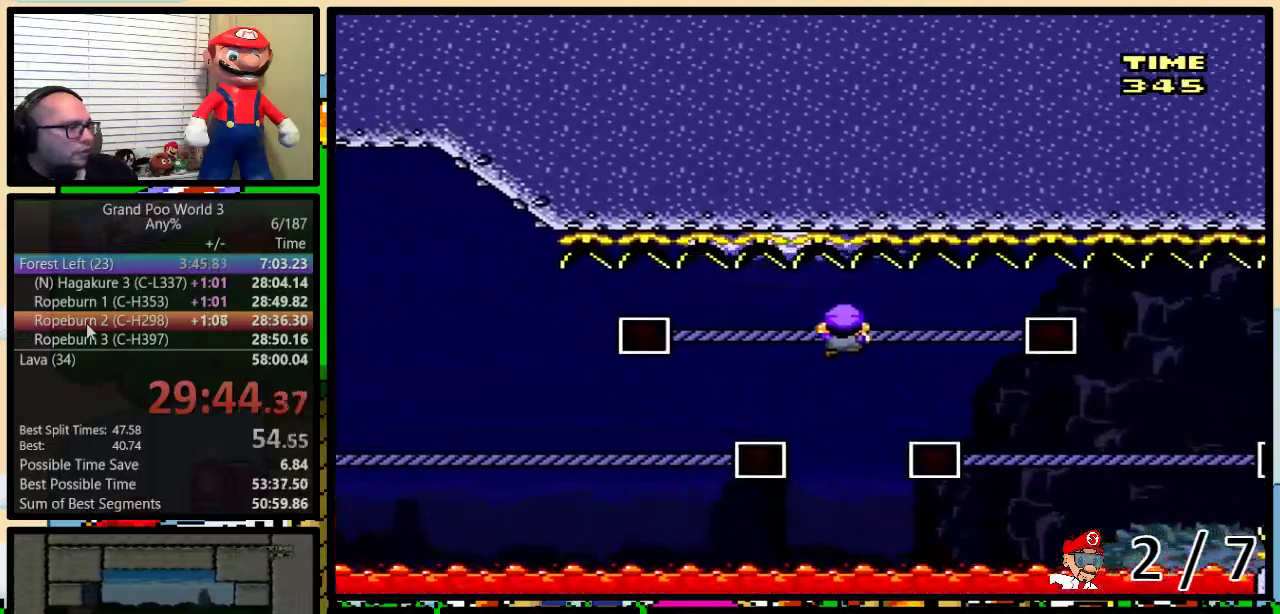
{"buttons": ["Y"], "events": [[167, "DPAD_DOWN", "down"], [317, "DPAD_DOWN", "up"]]}
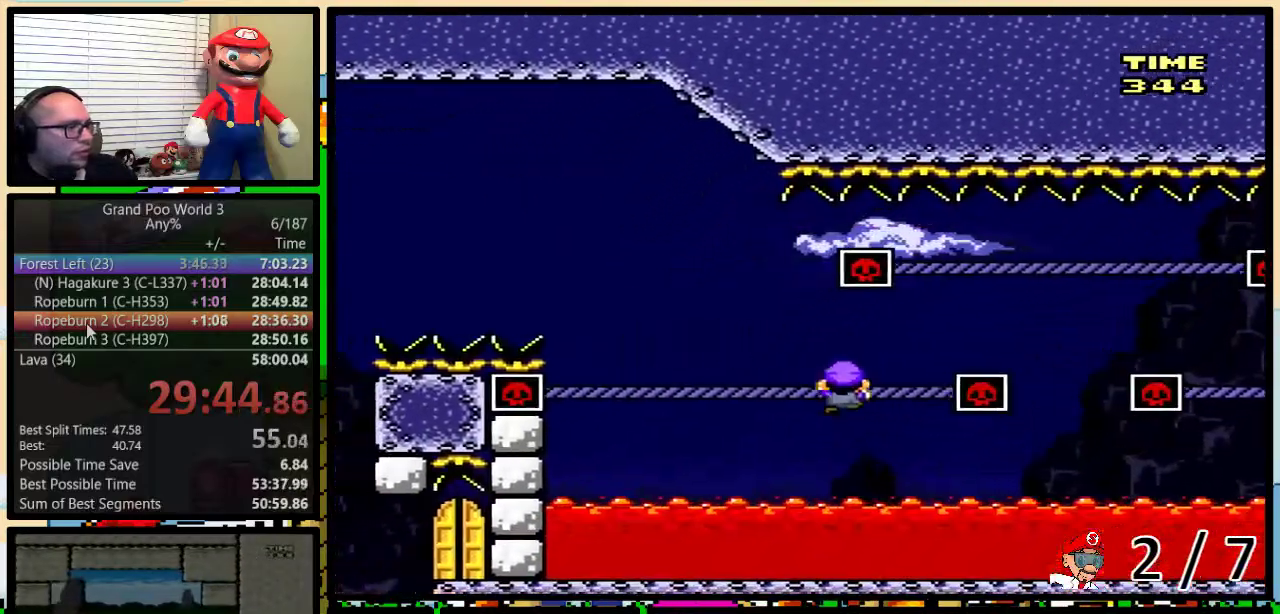
{"buttons": ["B", "Y"], "events": [[450, "B", "down"]]}
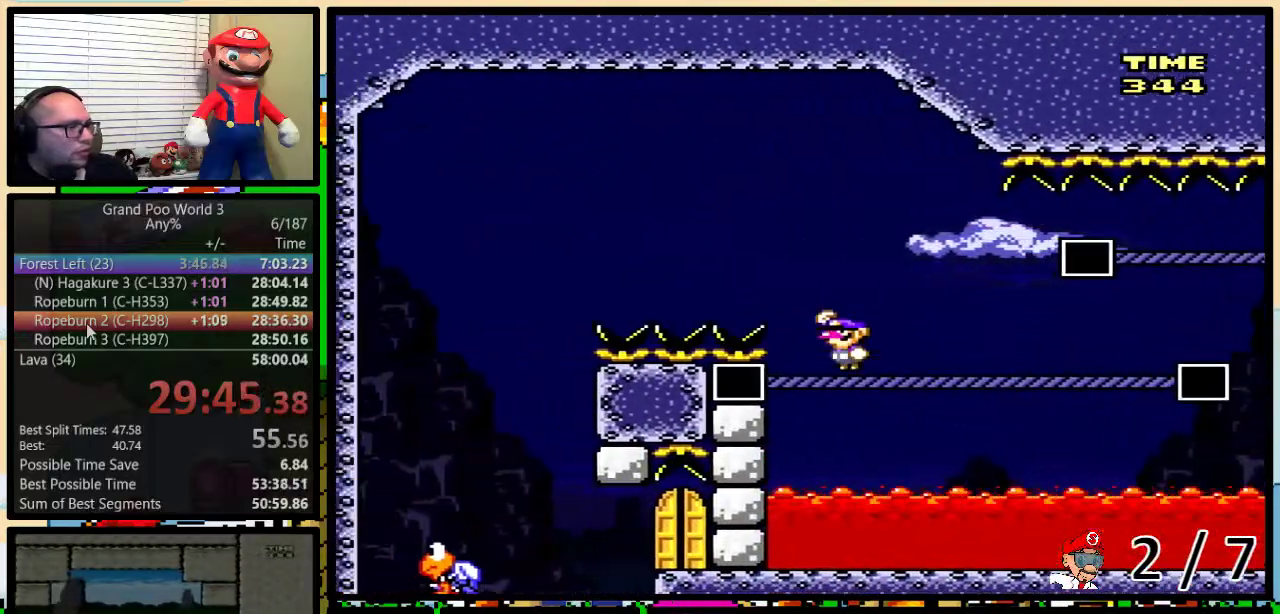
{"buttons": ["B", "Y"], "events": [[350, "B", "up"], [417, "B", "down"]]}
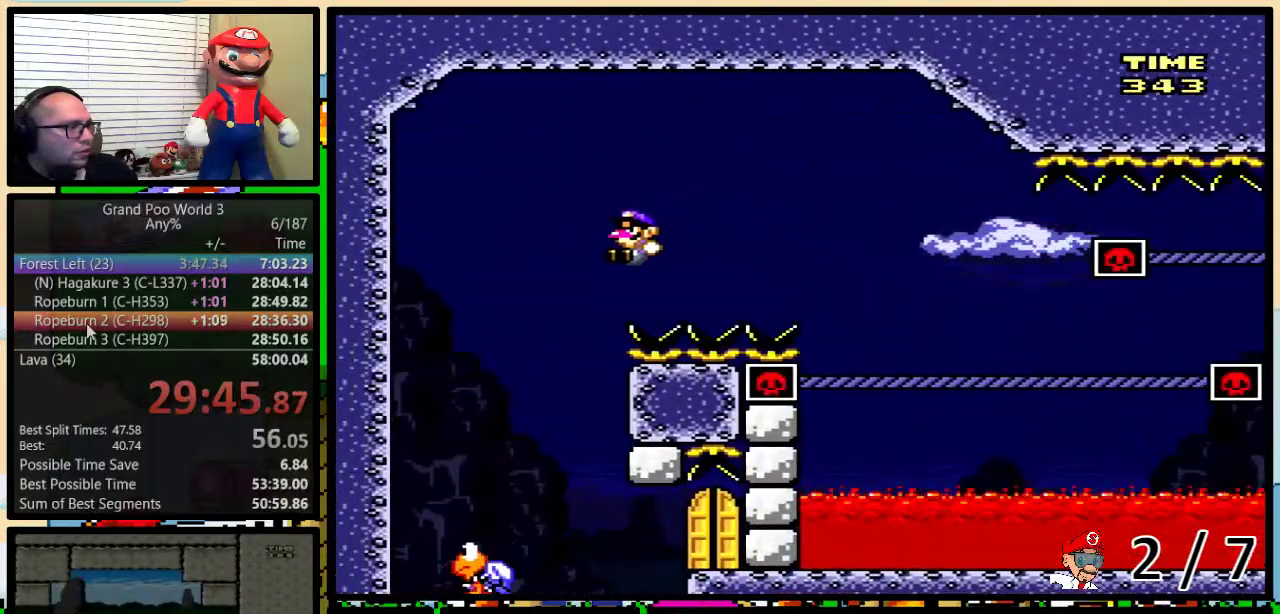
{"buttons": ["Y", "DPAD_RIGHT"], "events": [[200, "B", "up"], [233, "DPAD_RIGHT", "down"]]}
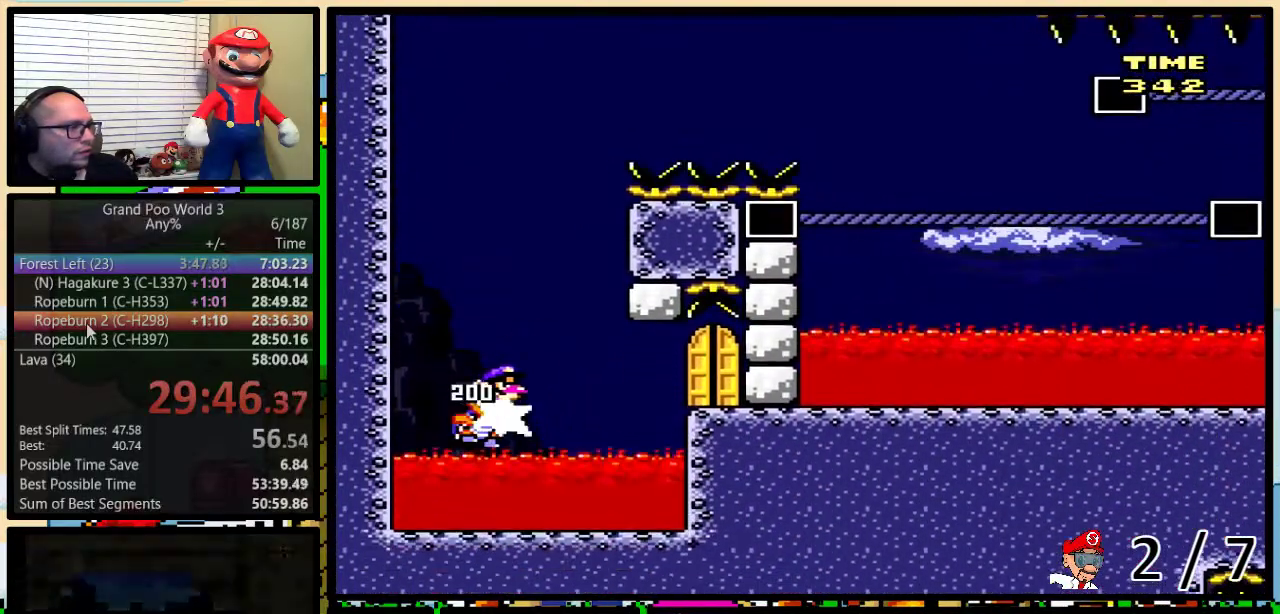
{"buttons": ["Y"], "events": [[50, "B", "down"], [467, "B", "up"], [467, "DPAD_RIGHT", "up"]]}
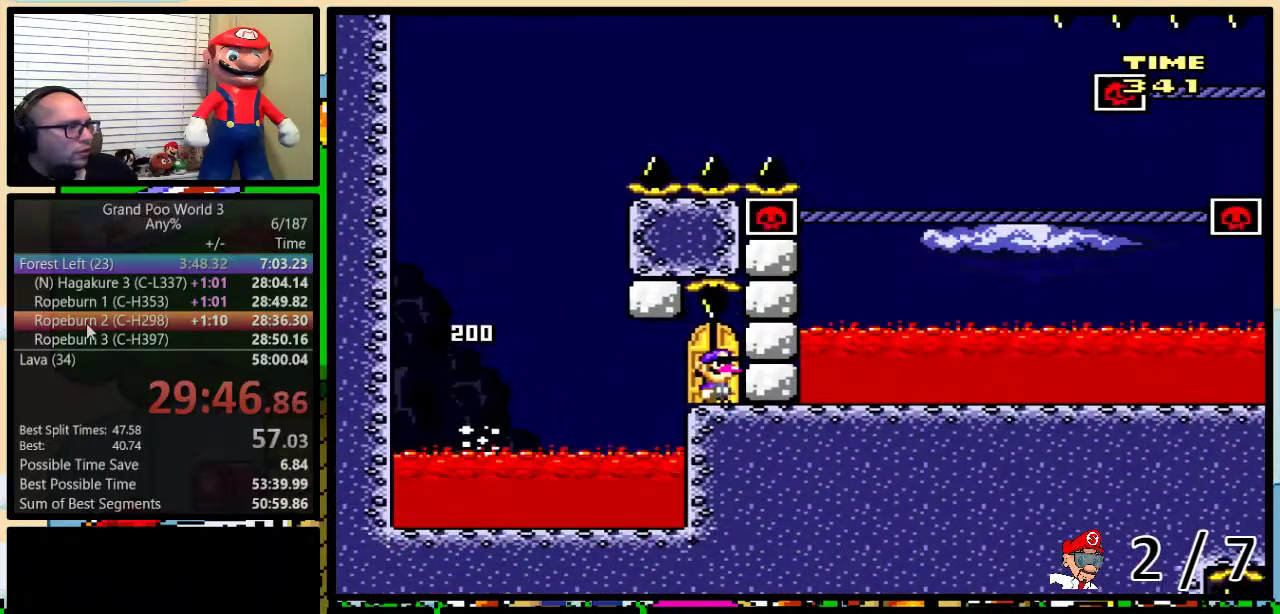
{"buttons": ["Y"], "events": []}
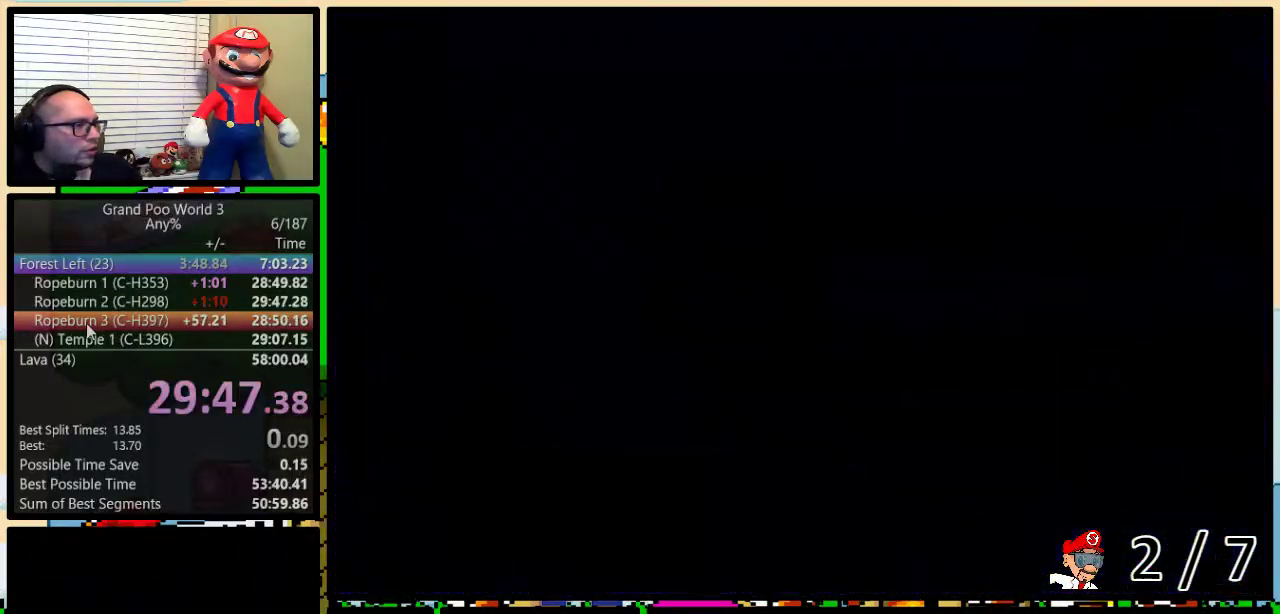
{"buttons": ["Y", "DPAD_RIGHT"], "events": [[450, "DPAD_RIGHT", "down"]]}
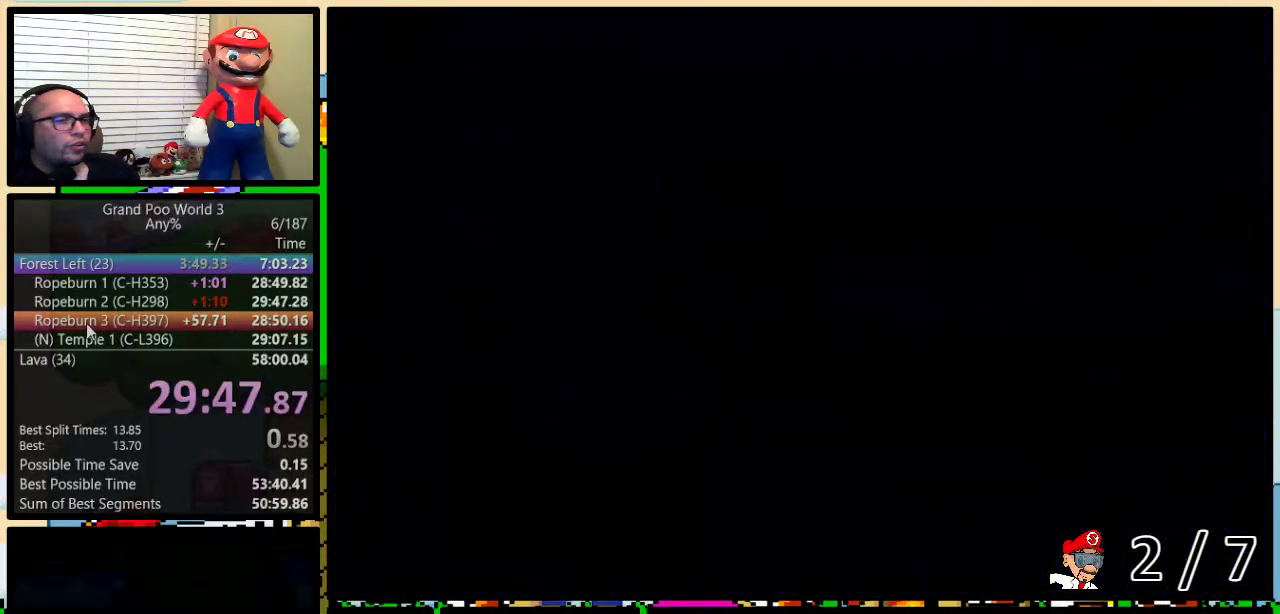
{"buttons": ["Y", "DPAD_RIGHT"], "events": []}
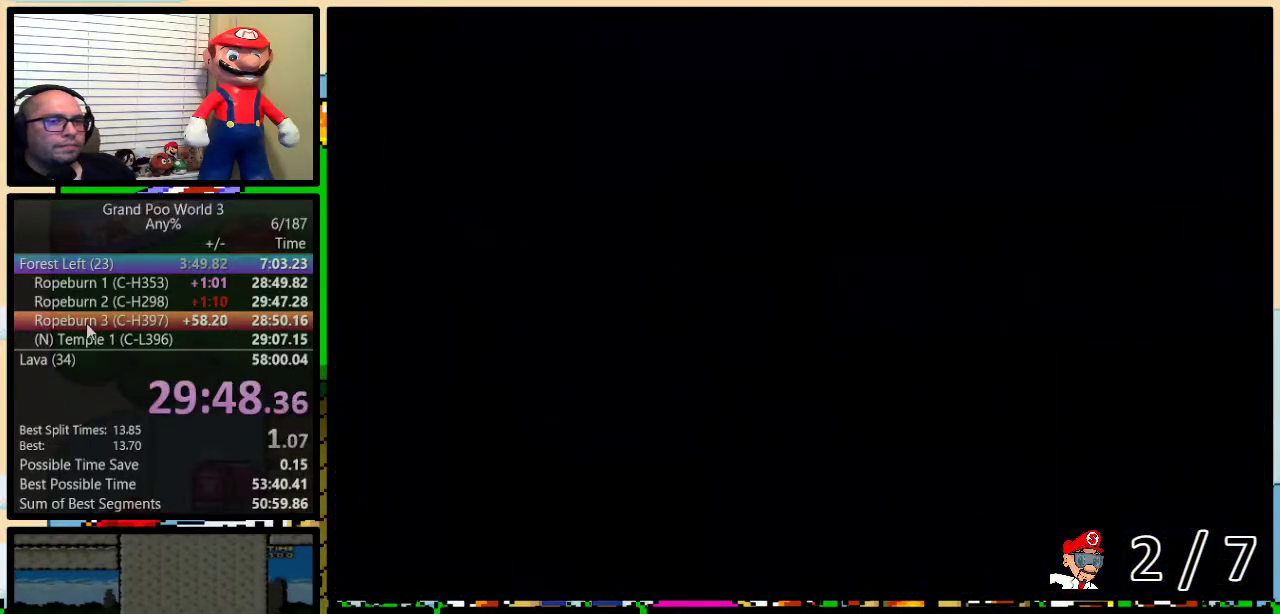
{"buttons": ["Y", "DPAD_RIGHT"], "events": []}
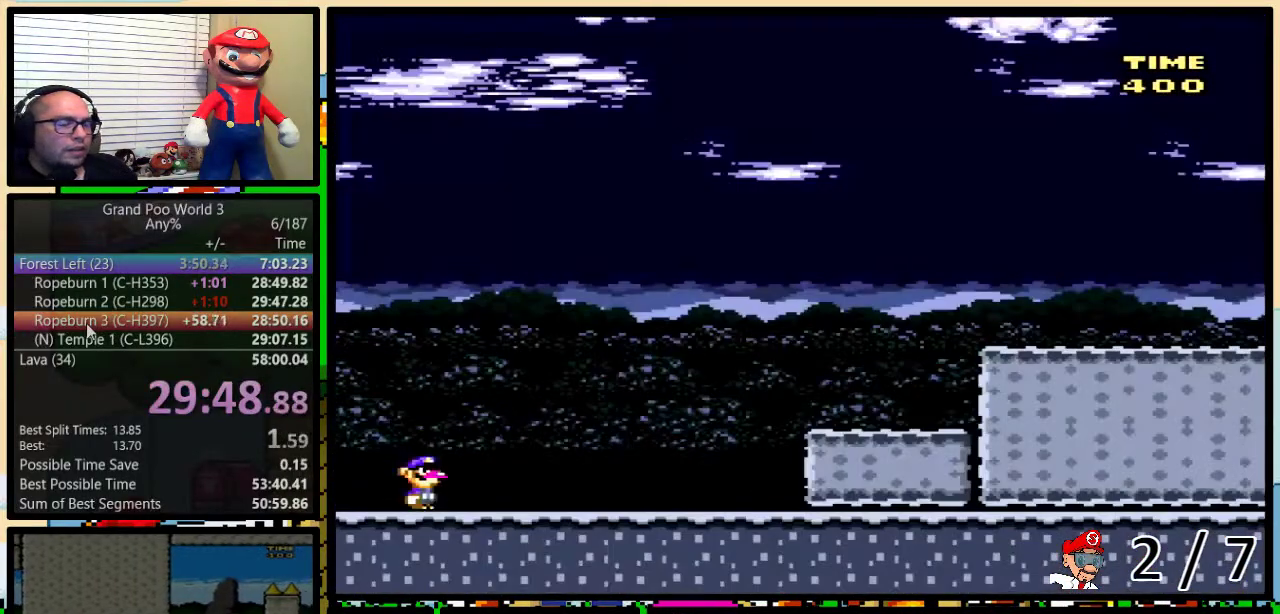
{"buttons": ["Y", "DPAD_RIGHT"], "events": []}
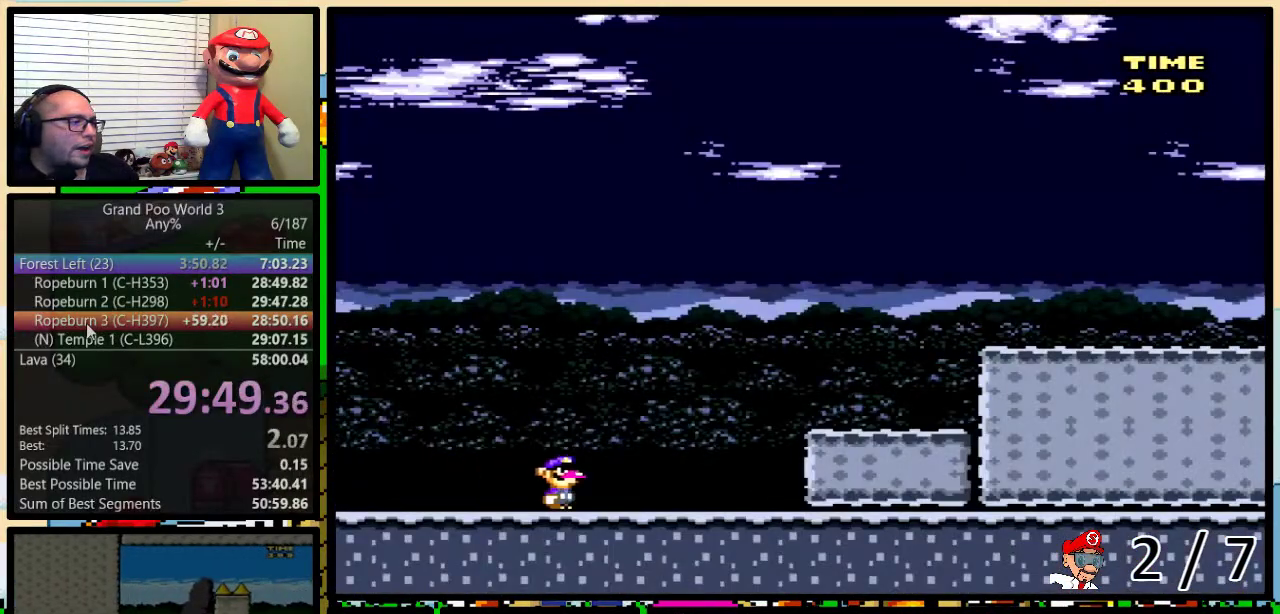
{"buttons": ["A", "Y", "DPAD_RIGHT"], "events": [[333, "A", "down"]]}
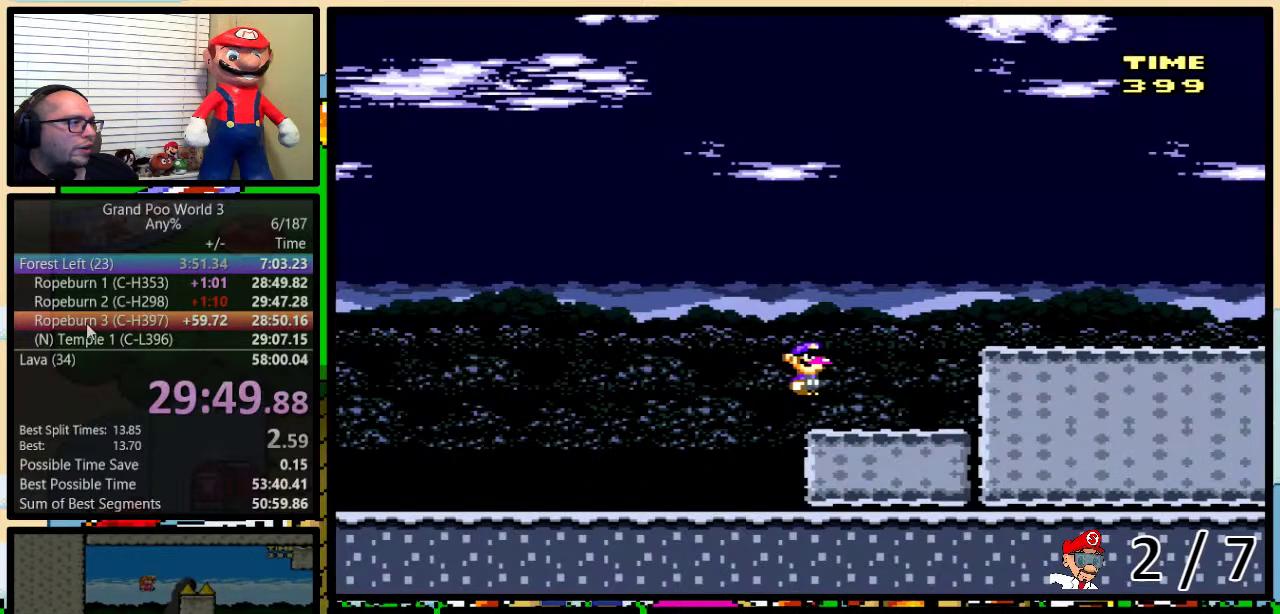
{"buttons": ["Y", "DPAD_RIGHT"], "events": [[283, "A", "up"]]}
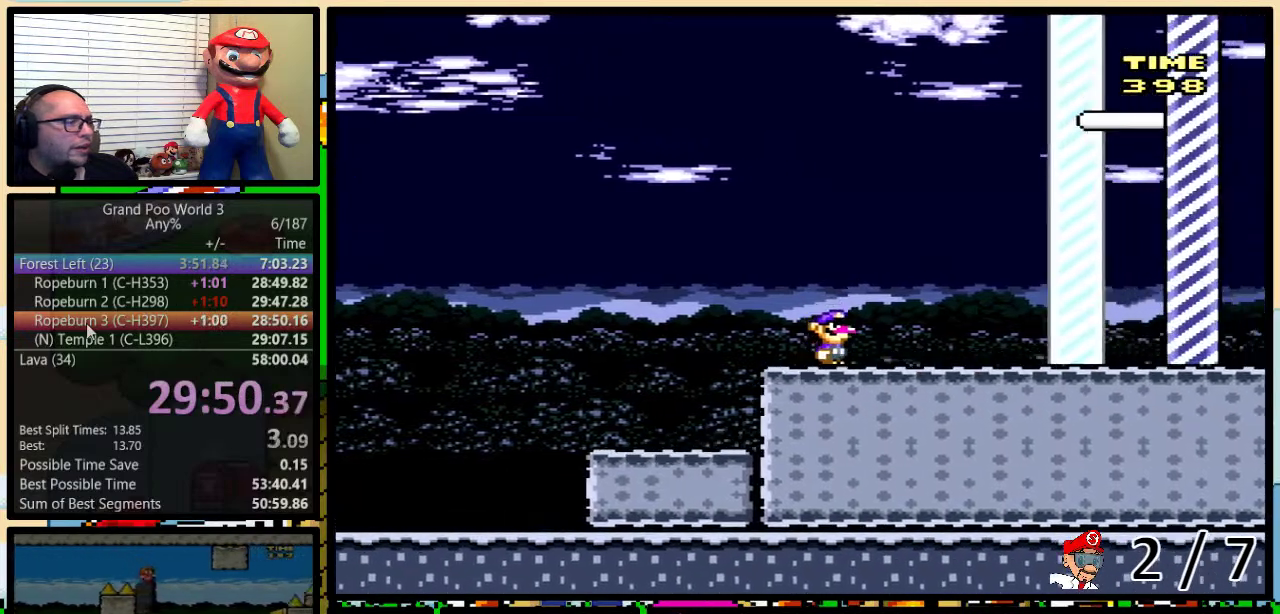
{"buttons": ["Y", "DPAD_RIGHT"], "events": []}
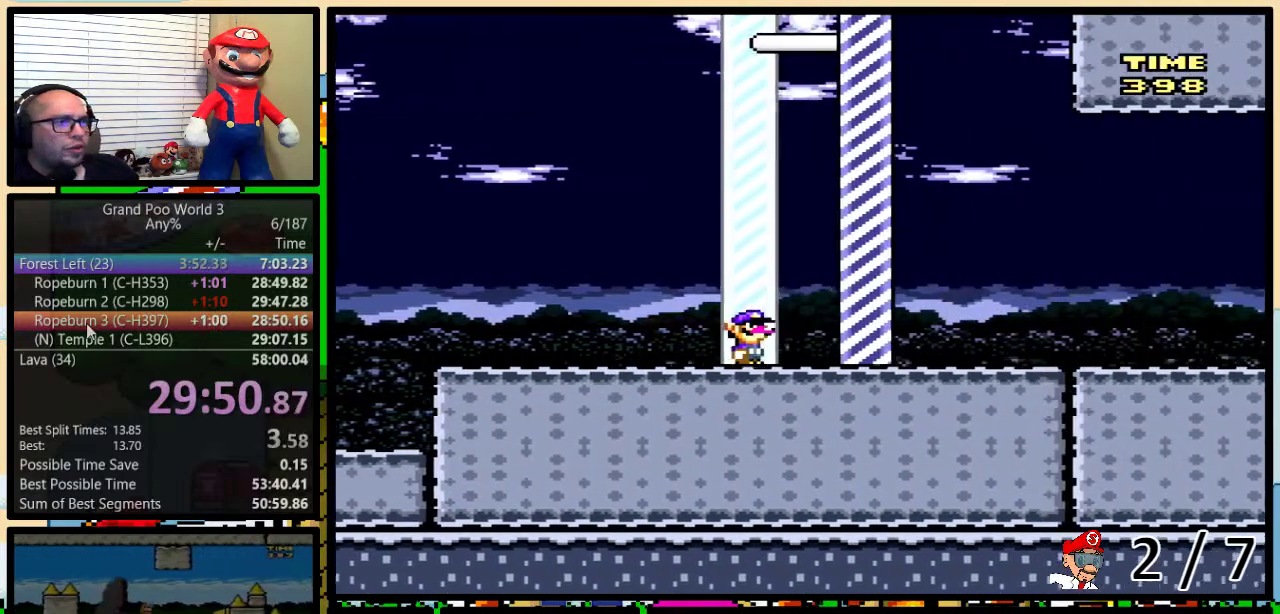
{"buttons": ["DPAD_RIGHT"], "events": [[467, "Y", "up"]]}
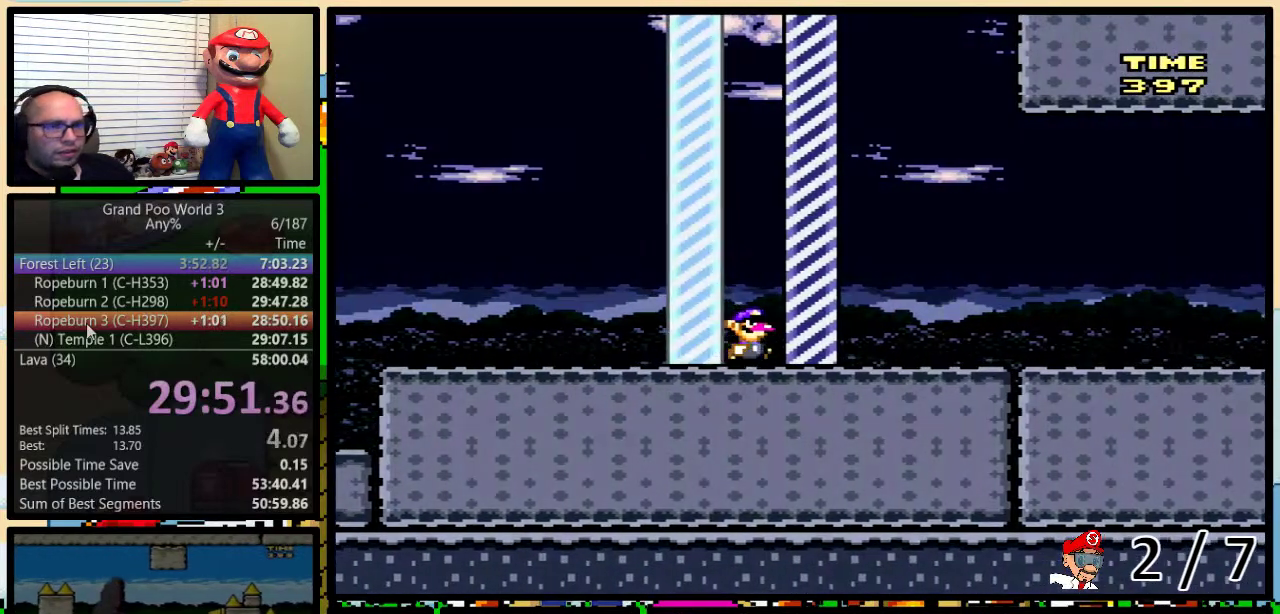
{"buttons": [], "events": [[100, "DPAD_RIGHT", "up"]]}